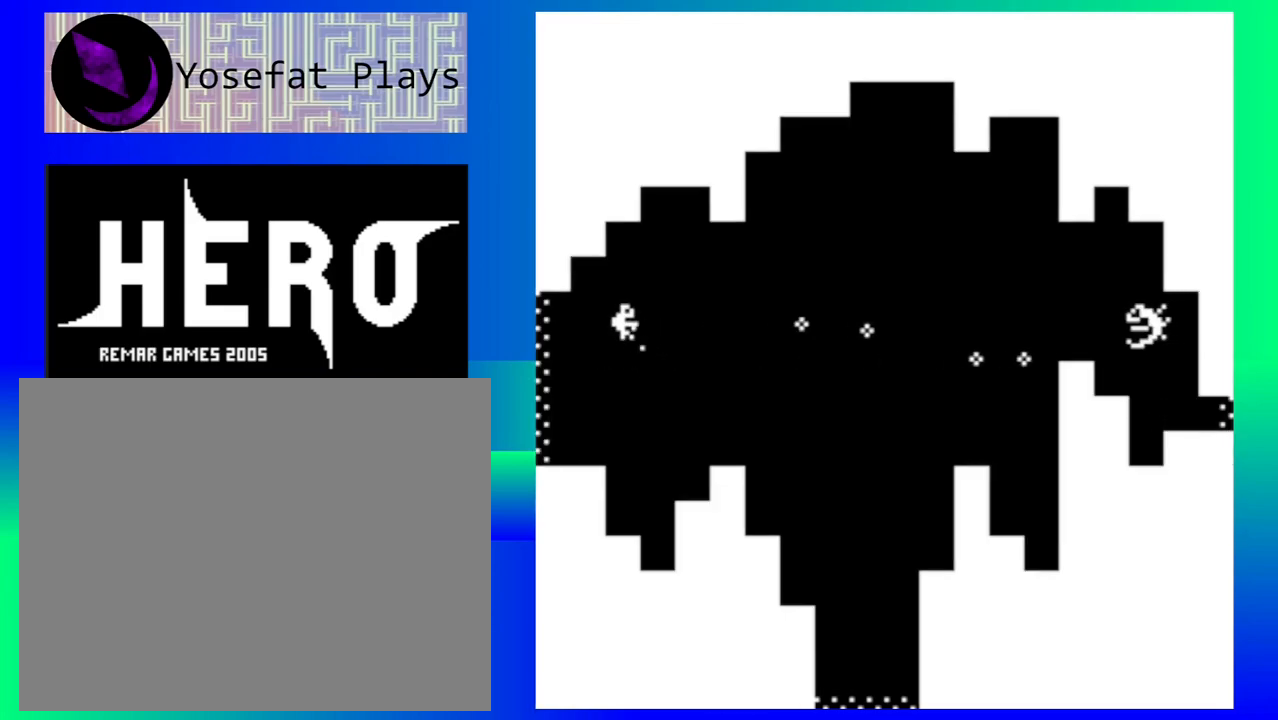
Gameplay with a controller (Nintendo layout); each line is a JSON object with the inputs held at the frame after it. "events" lists button and stick changes between this image and that frame as [ms after this image, input, new state], when the widget could be followed in between. Not read: L1 L2 L3 R1 R2 R3 left_stick right_stick.
{"buttons": [], "events": [[400, "B", "down"], [483, "B", "up"]]}
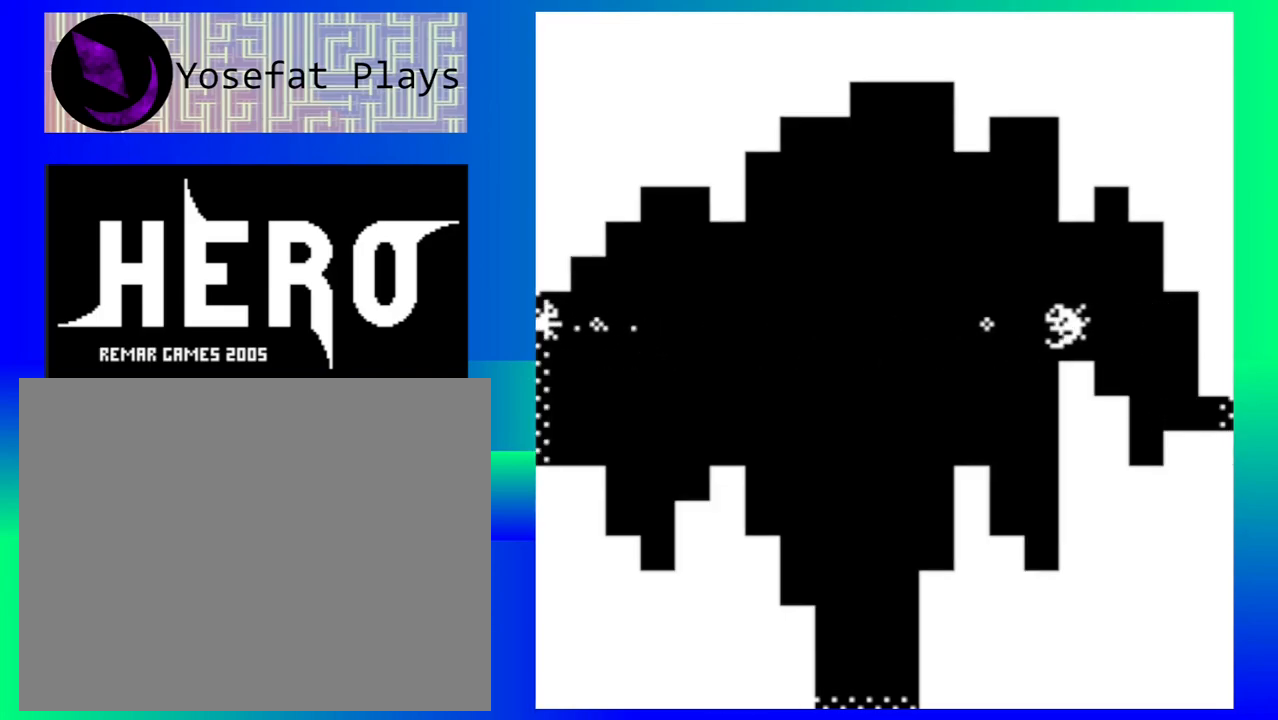
{"buttons": [], "events": [[67, "B", "down"], [150, "B", "up"]]}
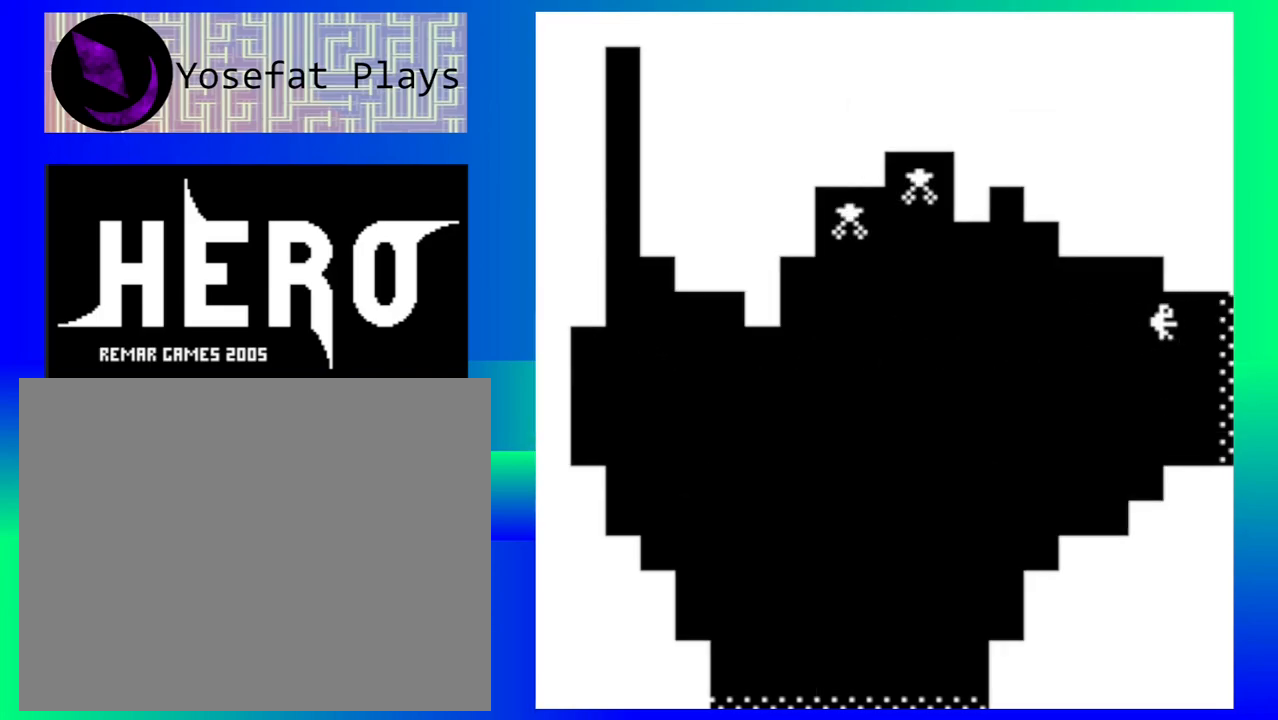
{"buttons": [], "events": []}
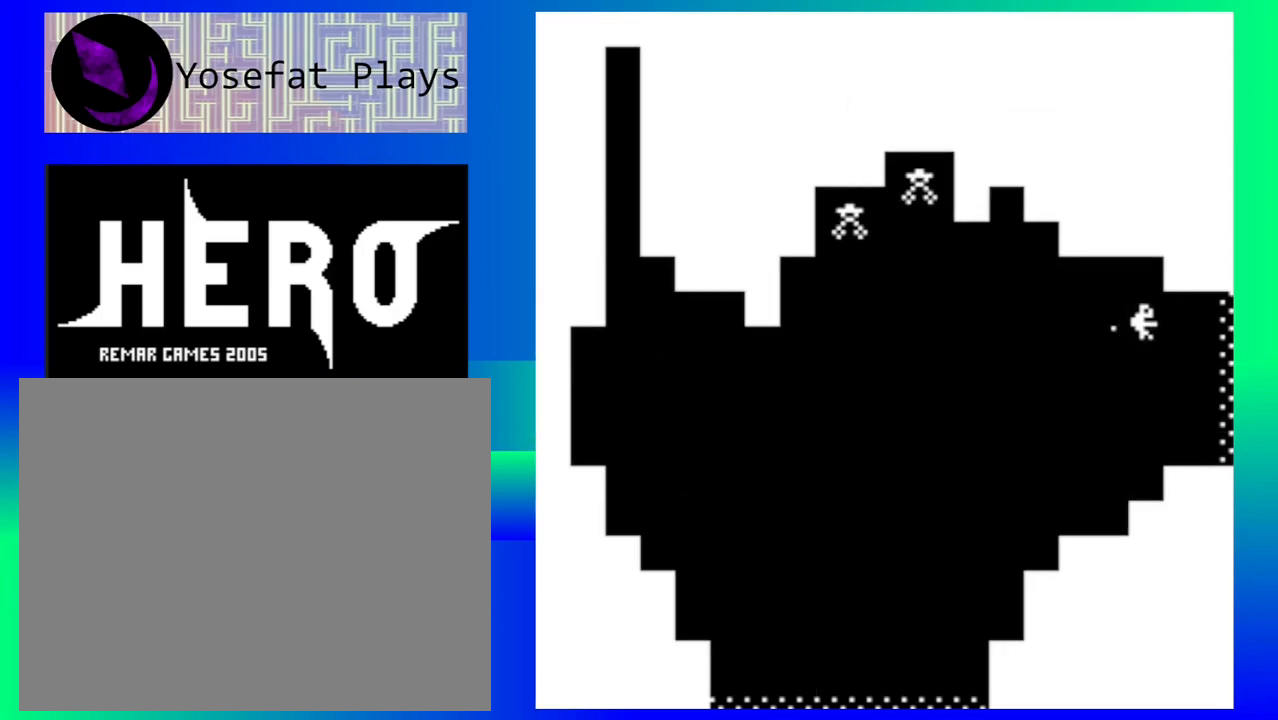
{"buttons": ["B"], "events": [[83, "B", "down"], [200, "B", "up"], [267, "B", "down"], [350, "B", "up"], [433, "B", "down"]]}
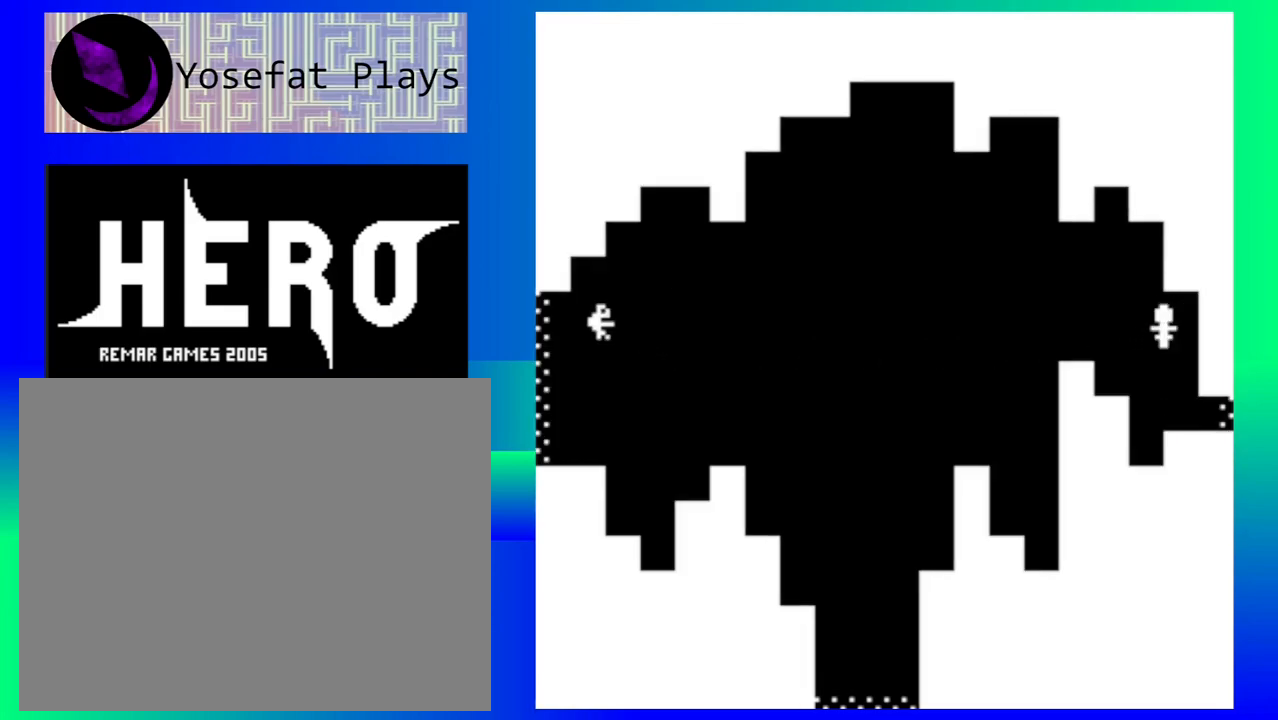
{"buttons": ["B"], "events": [[17, "B", "up"], [100, "B", "down"], [200, "B", "up"], [250, "B", "down"], [350, "B", "up"], [417, "B", "down"]]}
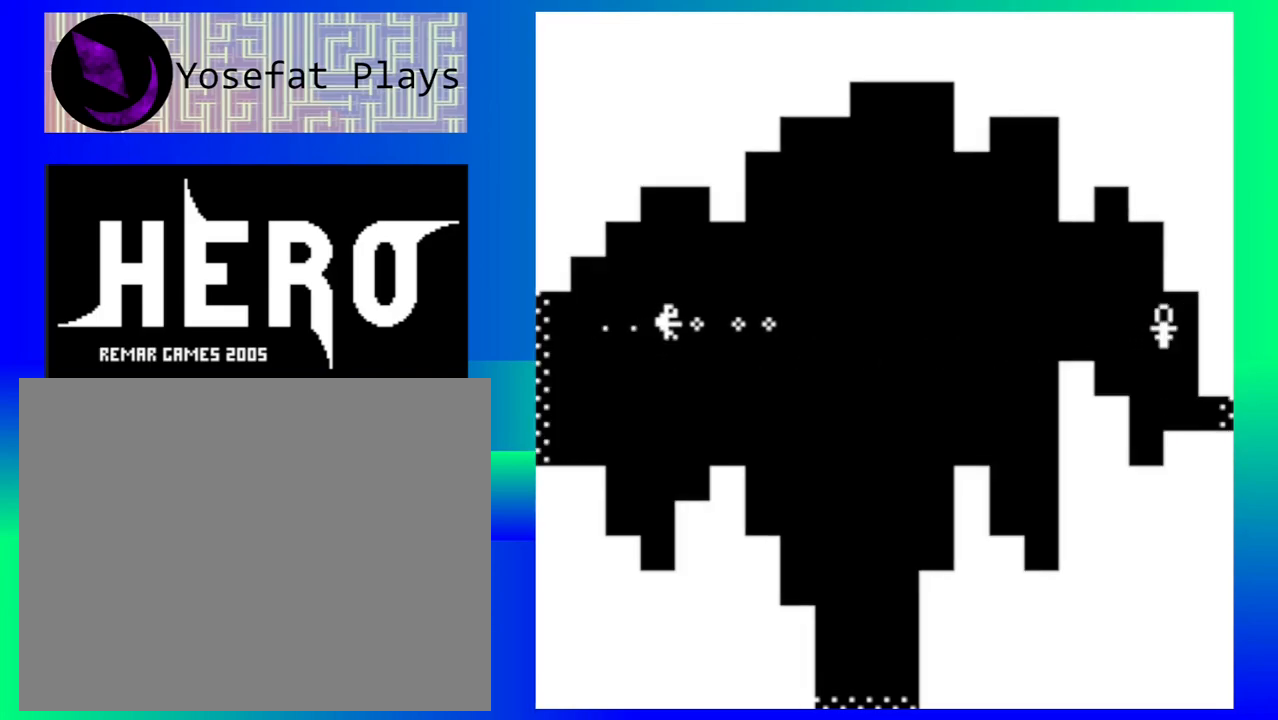
{"buttons": ["B"], "events": [[17, "B", "up"], [83, "B", "down"], [183, "B", "up"], [267, "B", "down"], [350, "B", "up"], [417, "B", "down"]]}
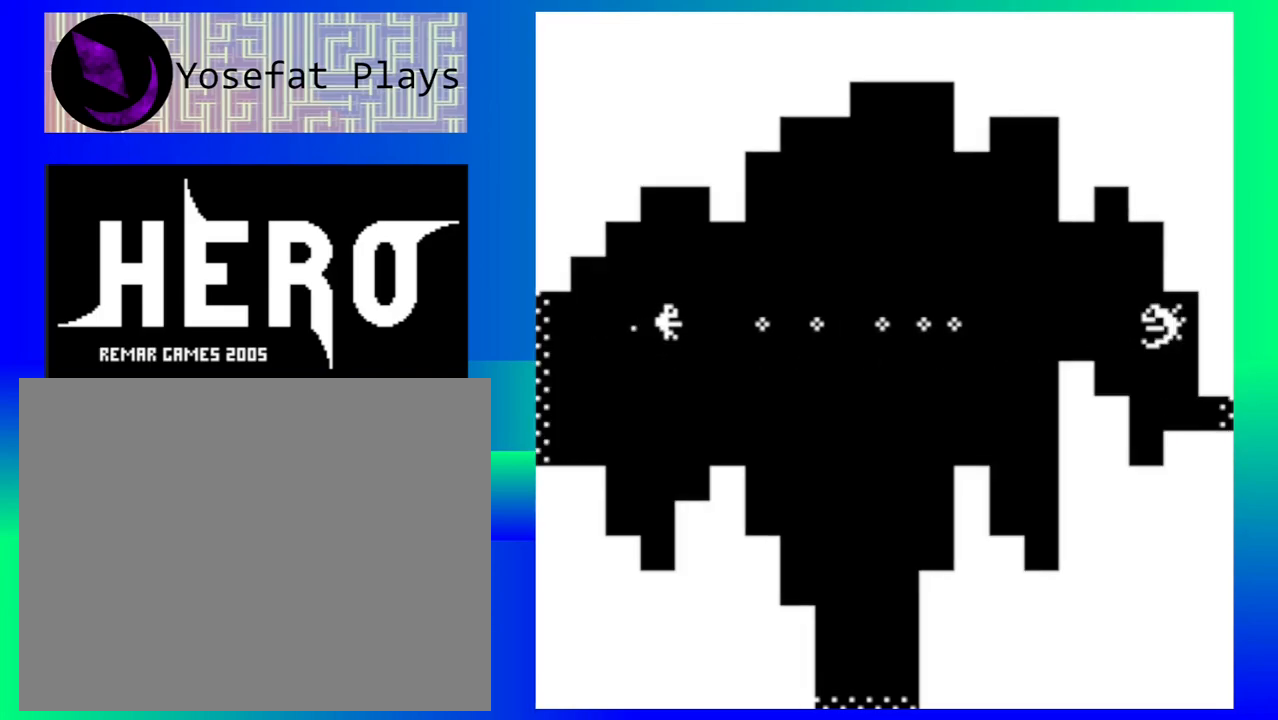
{"buttons": ["B"], "events": [[17, "B", "up"], [100, "B", "down"], [183, "B", "up"], [267, "B", "down"], [350, "B", "up"], [450, "B", "down"]]}
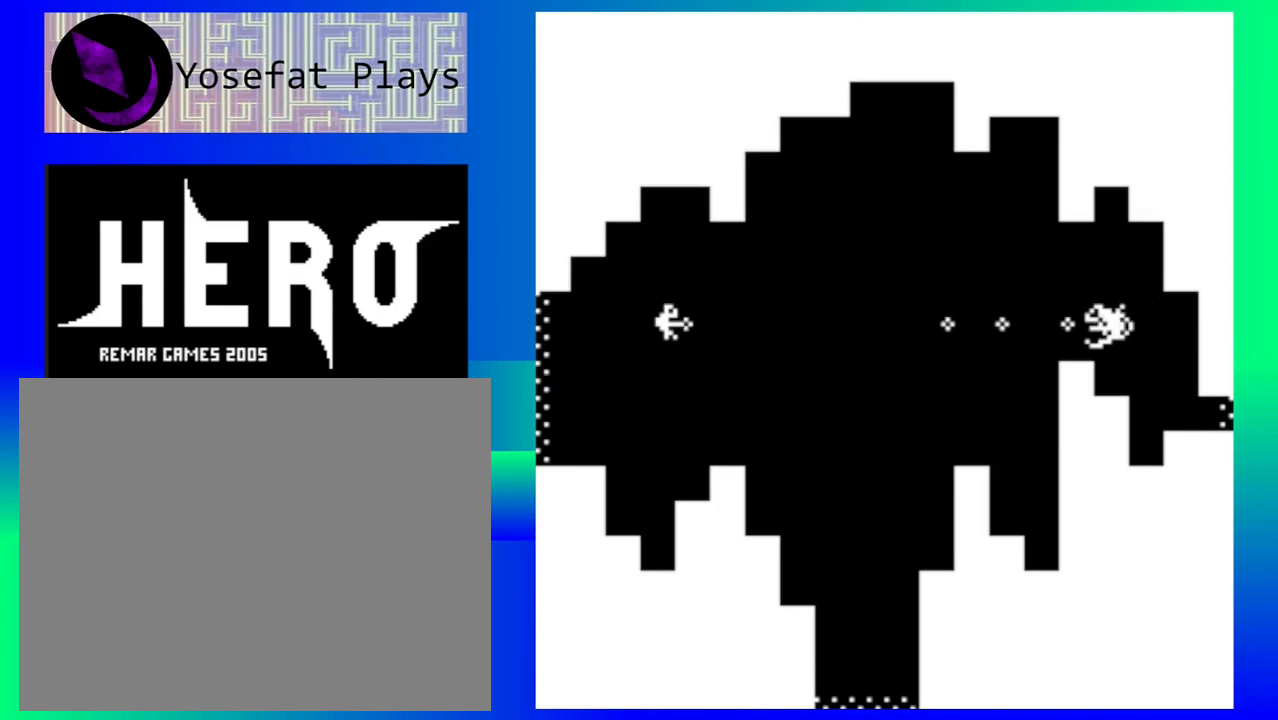
{"buttons": [], "events": [[33, "B", "up"], [100, "B", "down"], [183, "B", "up"], [267, "B", "down"], [350, "B", "up"], [417, "B", "down"], [500, "B", "up"]]}
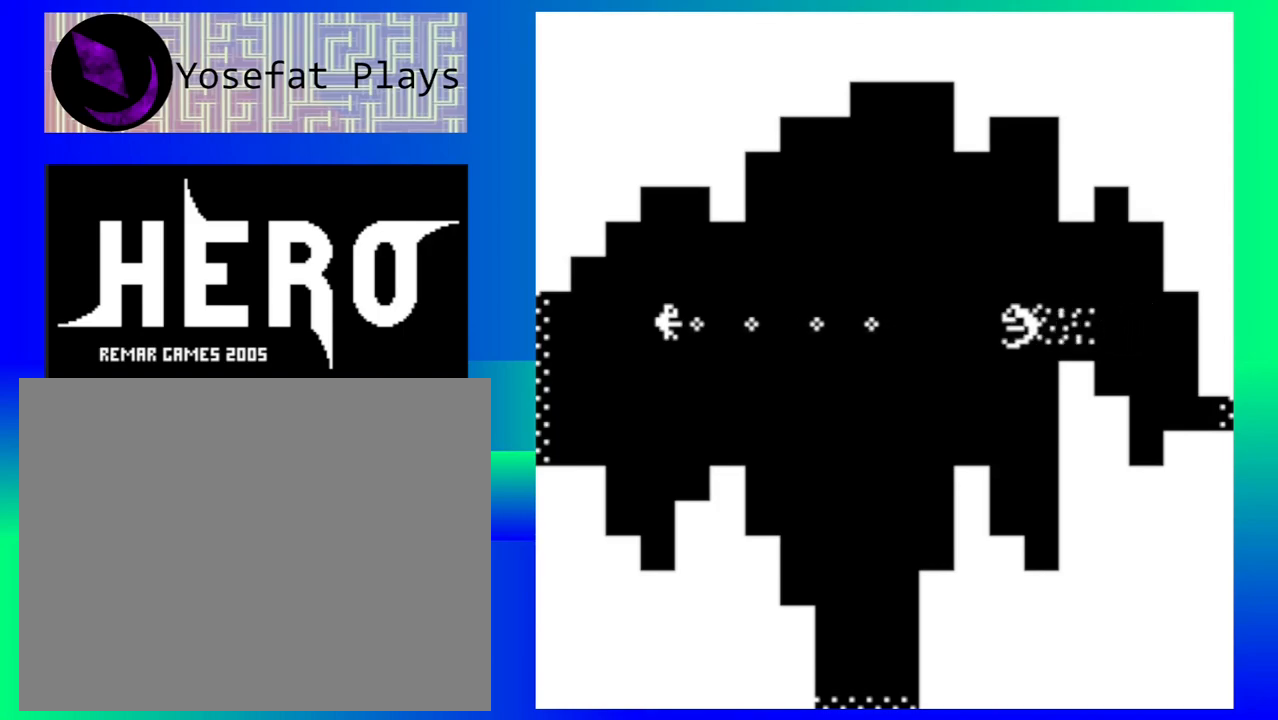
{"buttons": [], "events": [[100, "B", "down"], [167, "B", "up"], [267, "B", "down"], [350, "B", "up"], [433, "B", "down"], [500, "B", "up"]]}
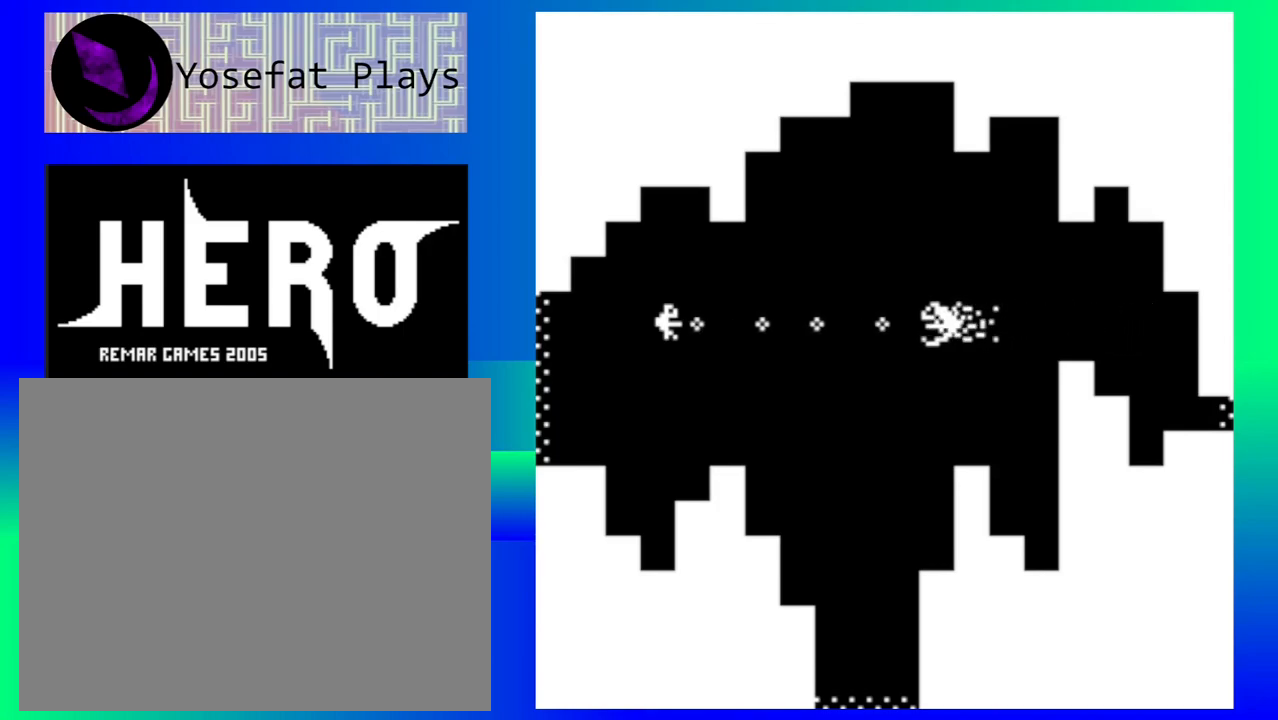
{"buttons": [], "events": [[100, "B", "down"], [167, "B", "up"], [250, "B", "down"], [333, "B", "up"], [433, "B", "down"], [500, "B", "up"]]}
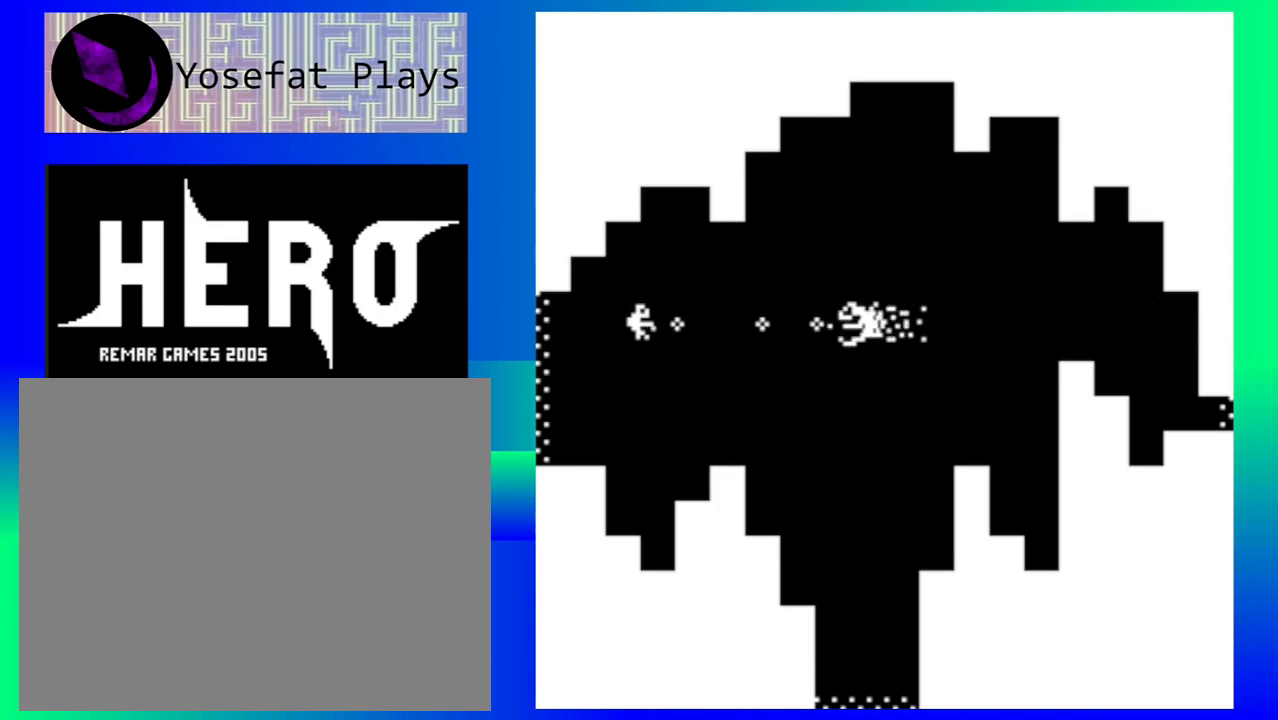
{"buttons": [], "events": [[83, "B", "down"], [150, "B", "up"], [233, "B", "down"], [300, "B", "up"], [383, "B", "down"], [467, "B", "up"]]}
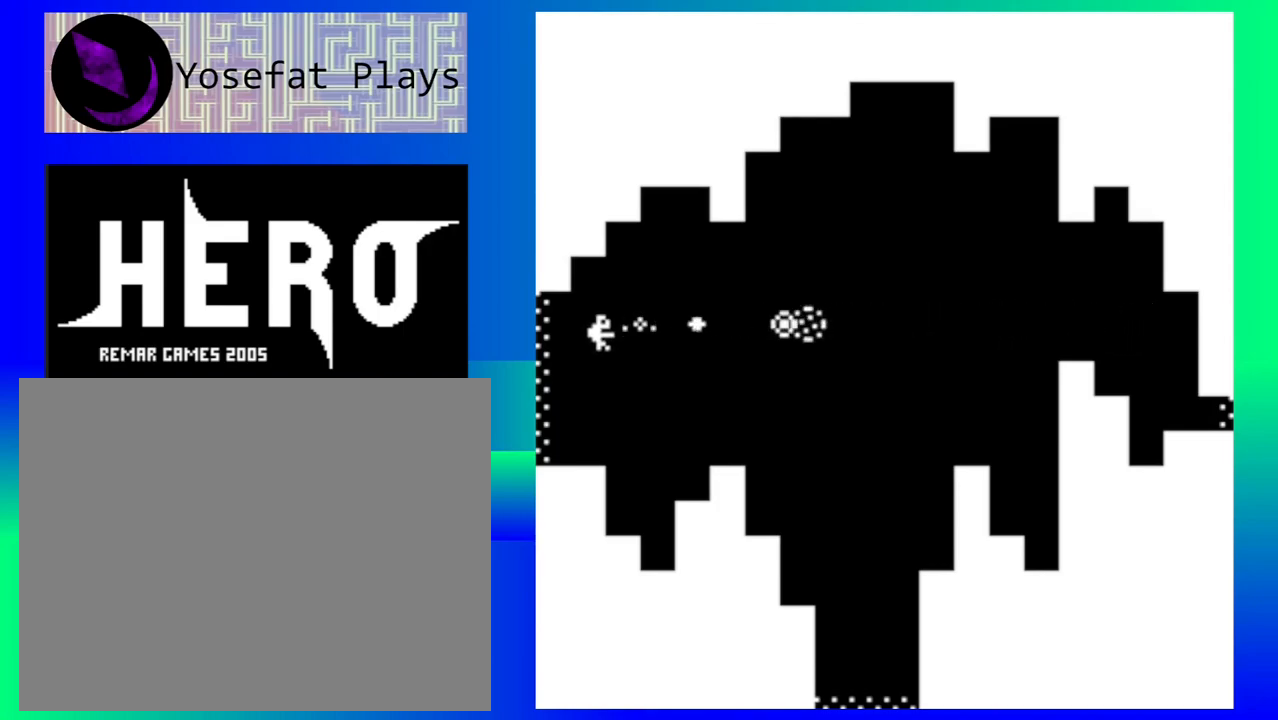
{"buttons": [], "events": [[33, "B", "down"], [83, "B", "up"], [167, "B", "down"], [233, "B", "up"]]}